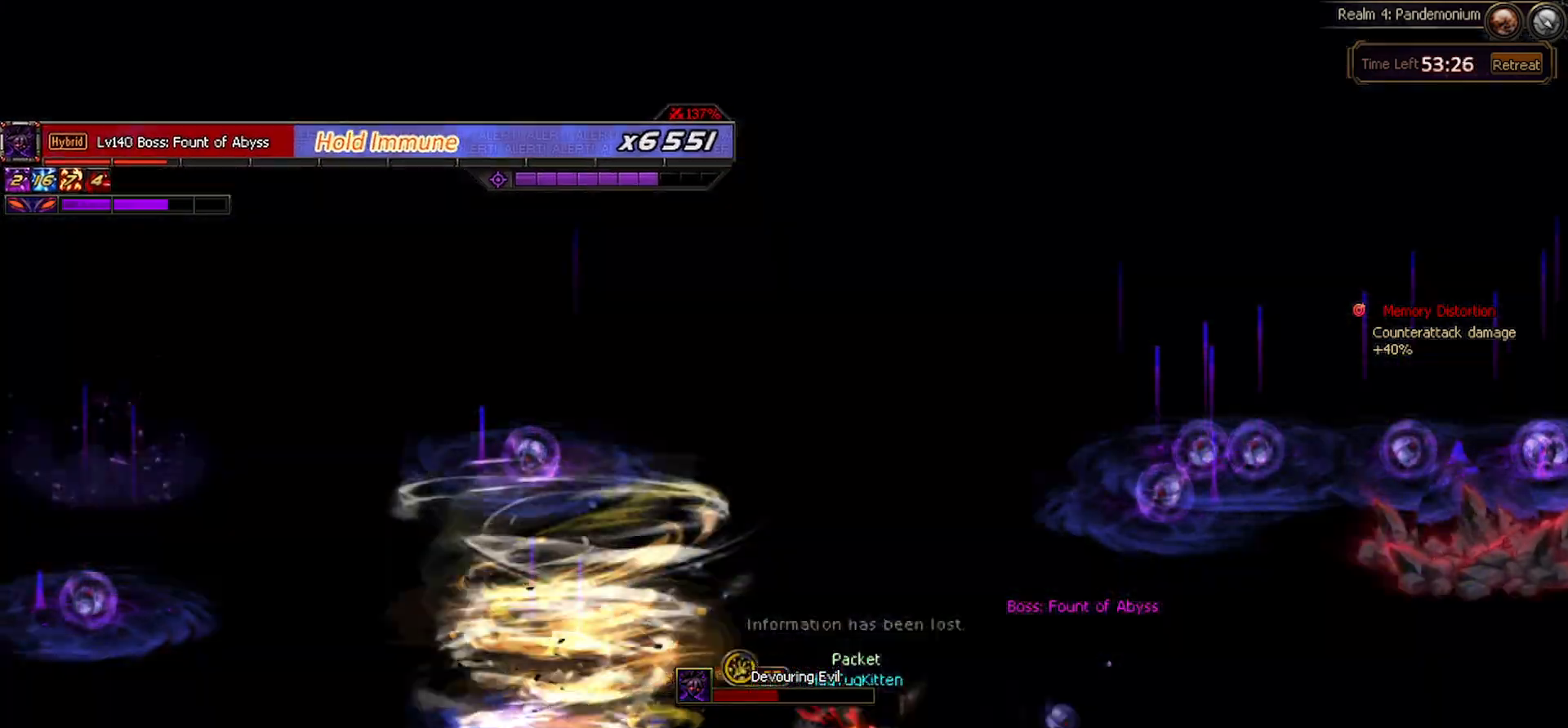
Gameplay with keyboard; each line is a JSON object with the keys held at the frame after it. "events" lists presses ("down") and releases ("up") of "c", "ctrl", "down", "left", "right", "space", "up", "x" and "z" between this image and that frame as [ms after this image, input, new state], when the widget could be followed in between. No other keys are recorded. Mouse input is not recorded.
{"keys": [], "events": [[483, "right", "up"]]}
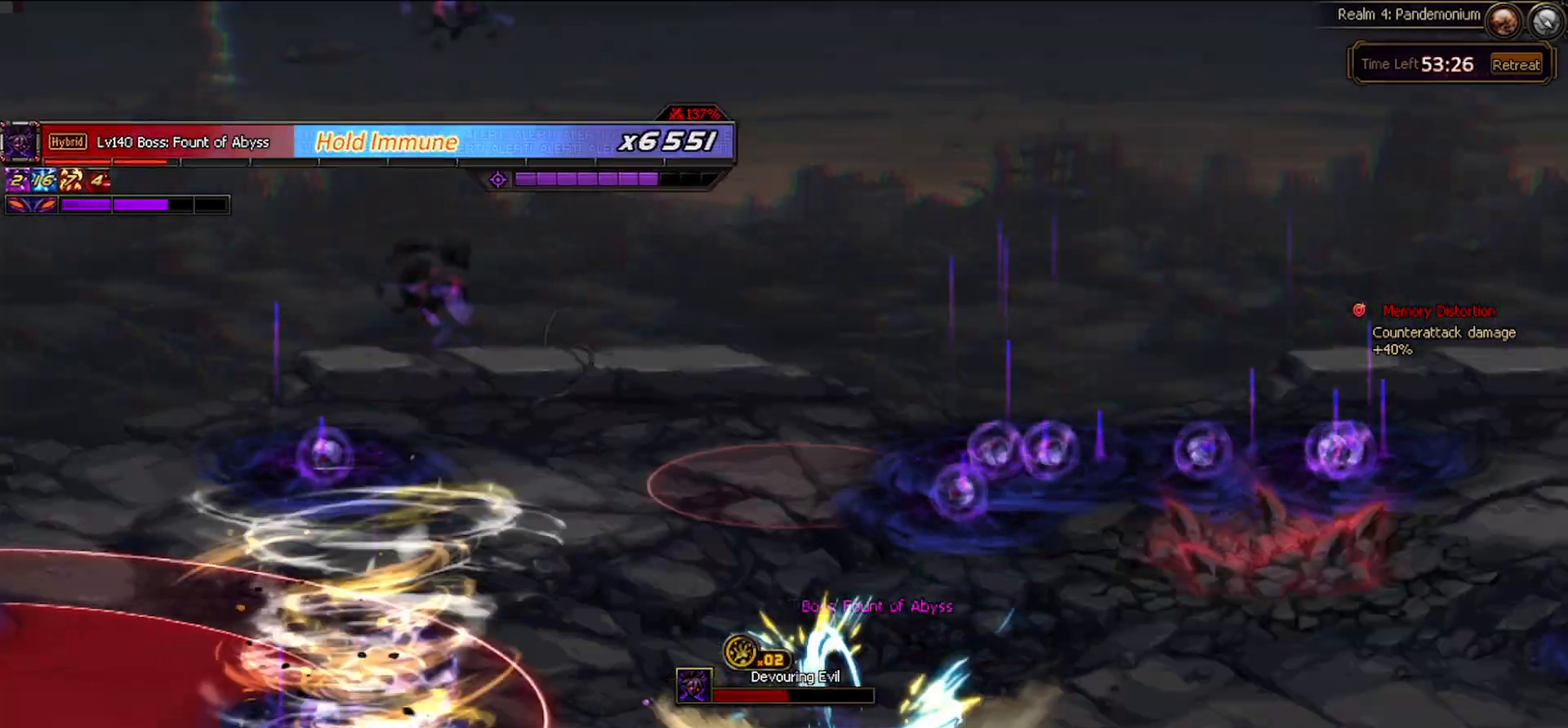
{"keys": ["left"], "events": [[200, "left", "down"], [267, "left", "up"], [350, "left", "down"]]}
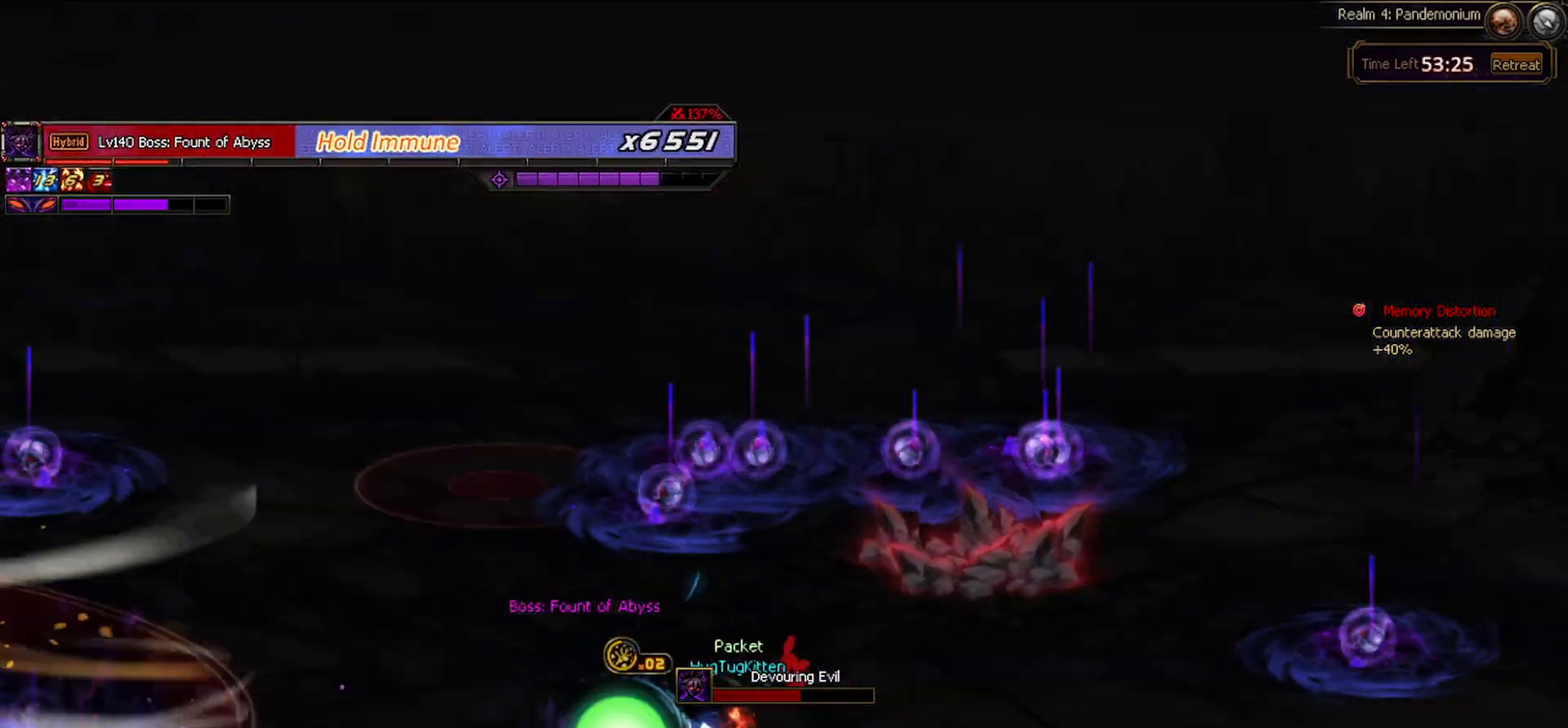
{"keys": [], "events": [[133, "left", "up"]]}
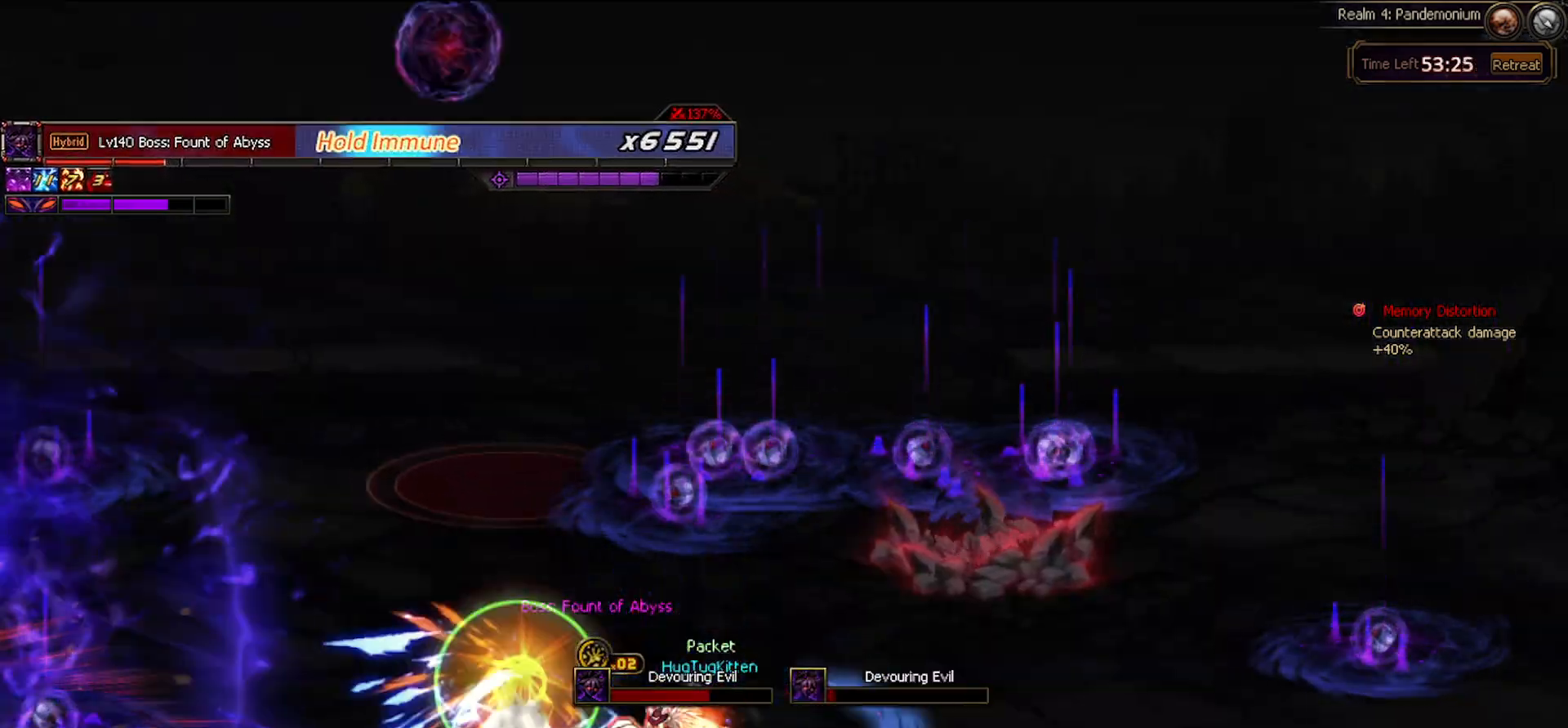
{"keys": ["x"], "events": [[467, "x", "down"]]}
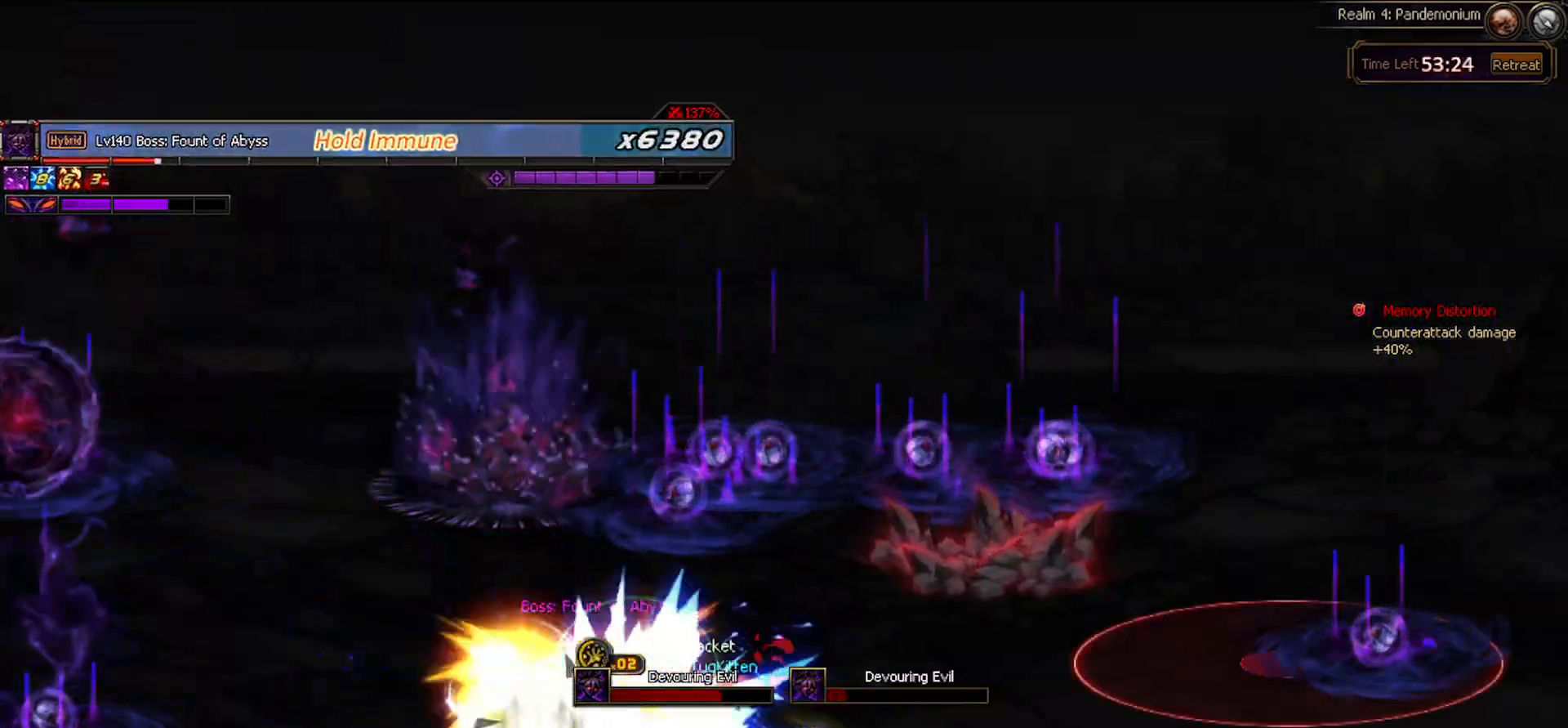
{"keys": [], "events": [[50, "x", "up"], [133, "down", "down"], [200, "down", "up"], [200, "left", "down"], [200, "z", "down"], [300, "z", "up"], [333, "left", "up"], [383, "z", "down"], [483, "z", "up"]]}
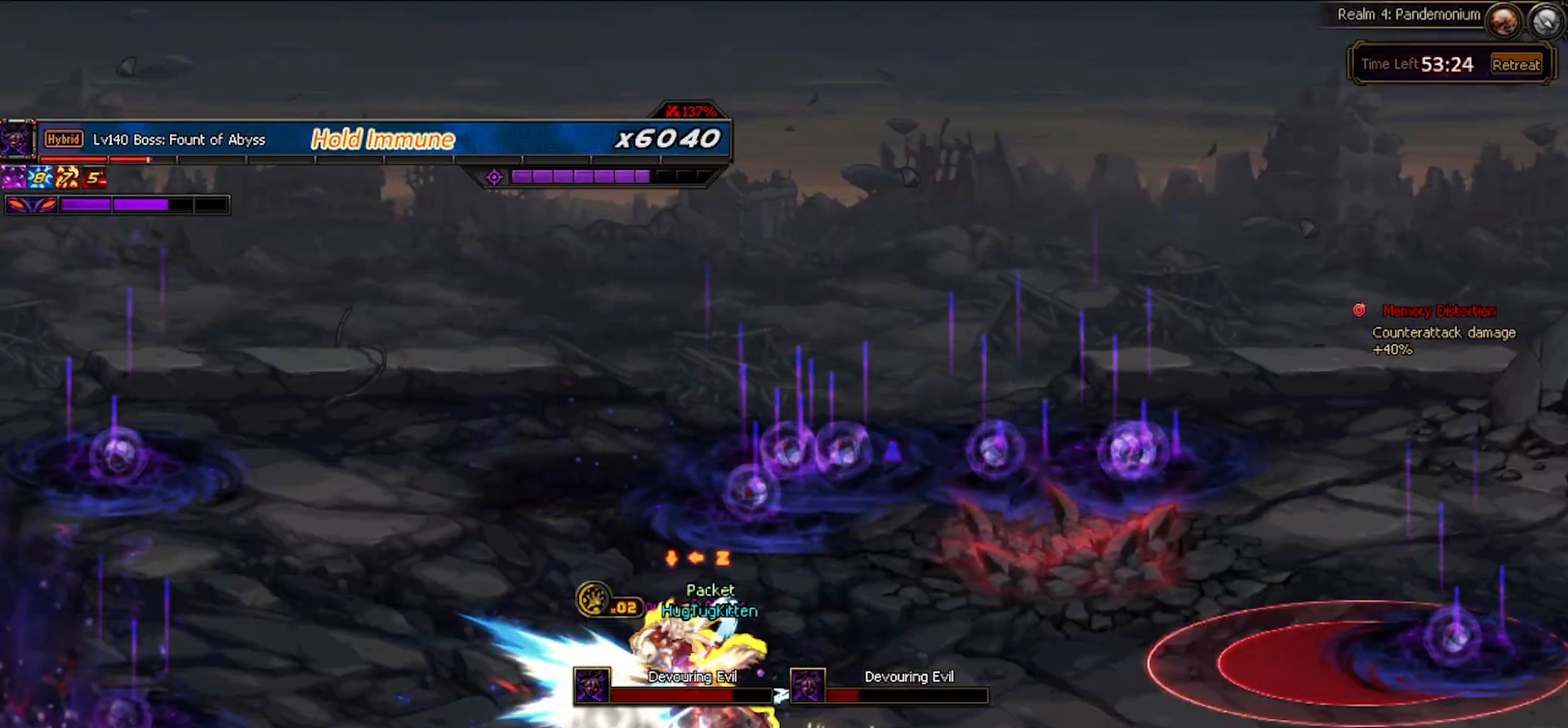
{"keys": ["right"], "events": [[500, "right", "down"]]}
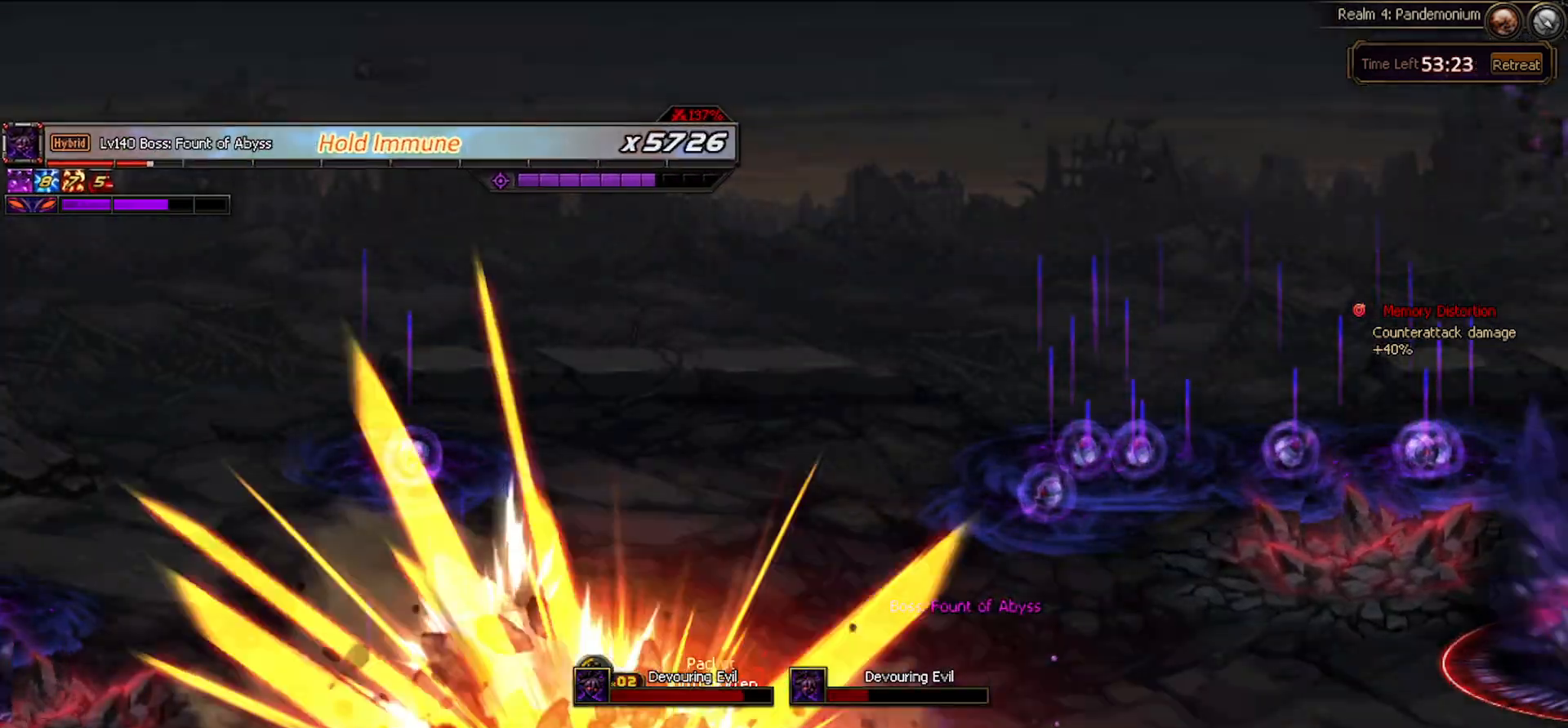
{"keys": [], "events": [[100, "right", "up"], [183, "right", "down"], [417, "right", "up"]]}
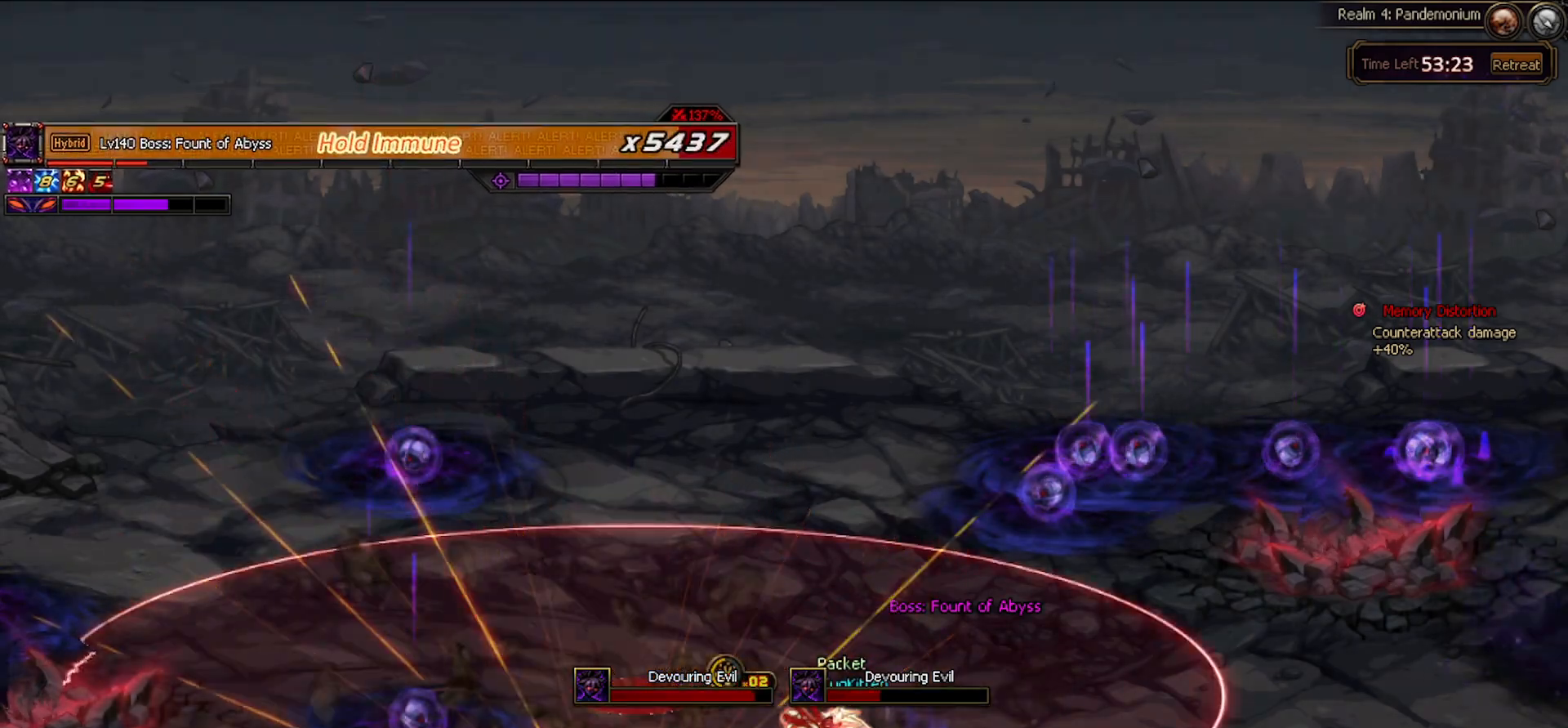
{"keys": ["right"], "events": [[400, "right", "down"]]}
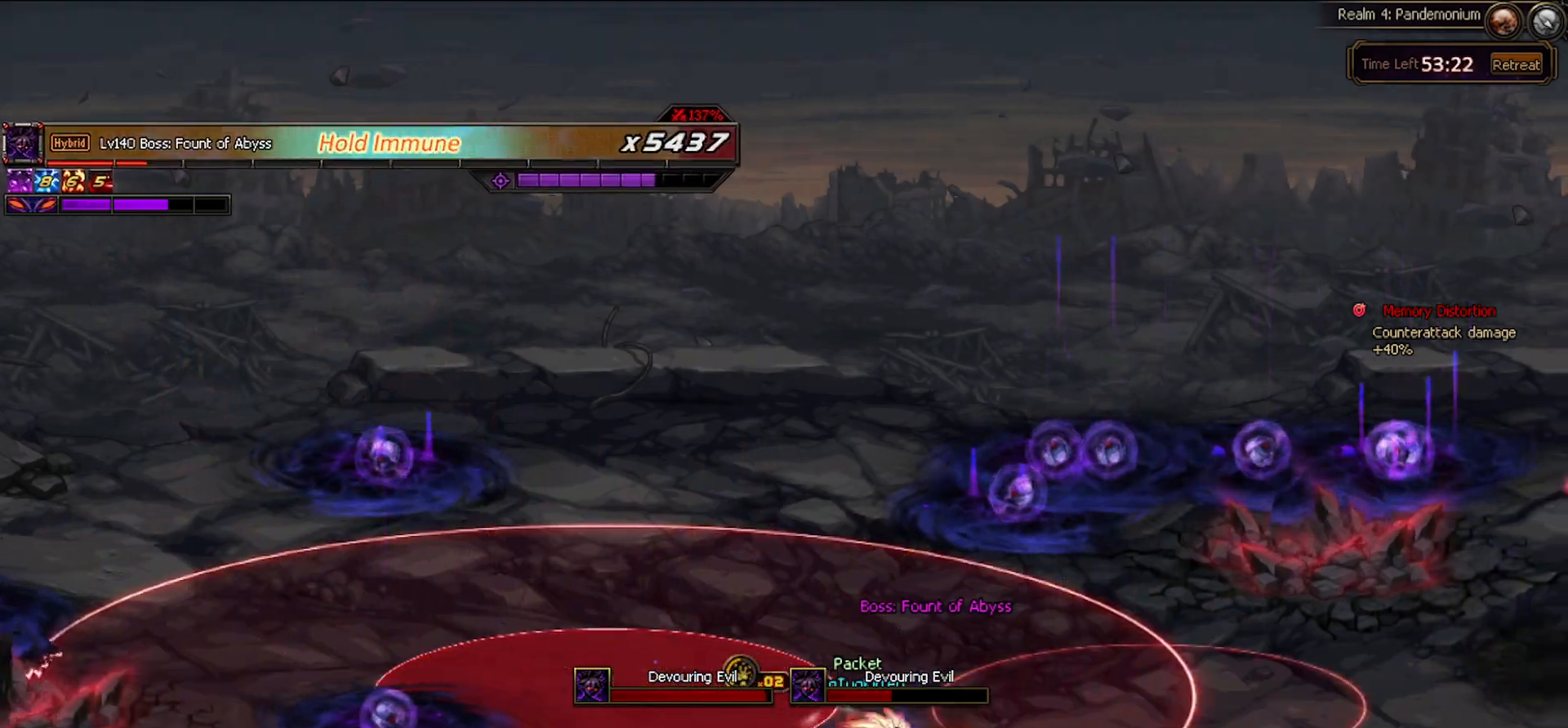
{"keys": [], "events": [[83, "right", "up"]]}
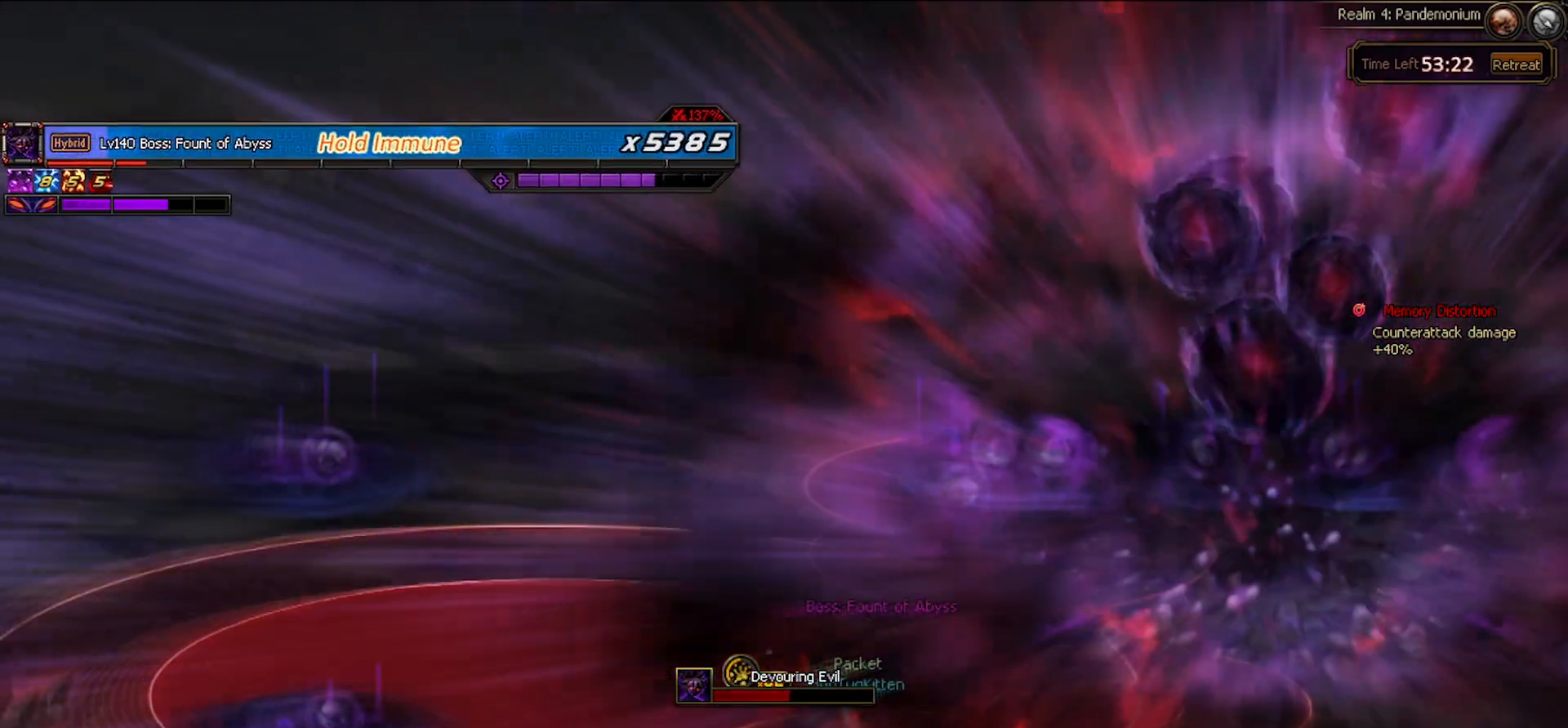
{"keys": ["left"], "events": [[100, "c", "down"], [183, "c", "up"], [183, "right", "down"], [233, "right", "up"], [333, "right", "down"], [367, "left", "down"], [417, "right", "up"]]}
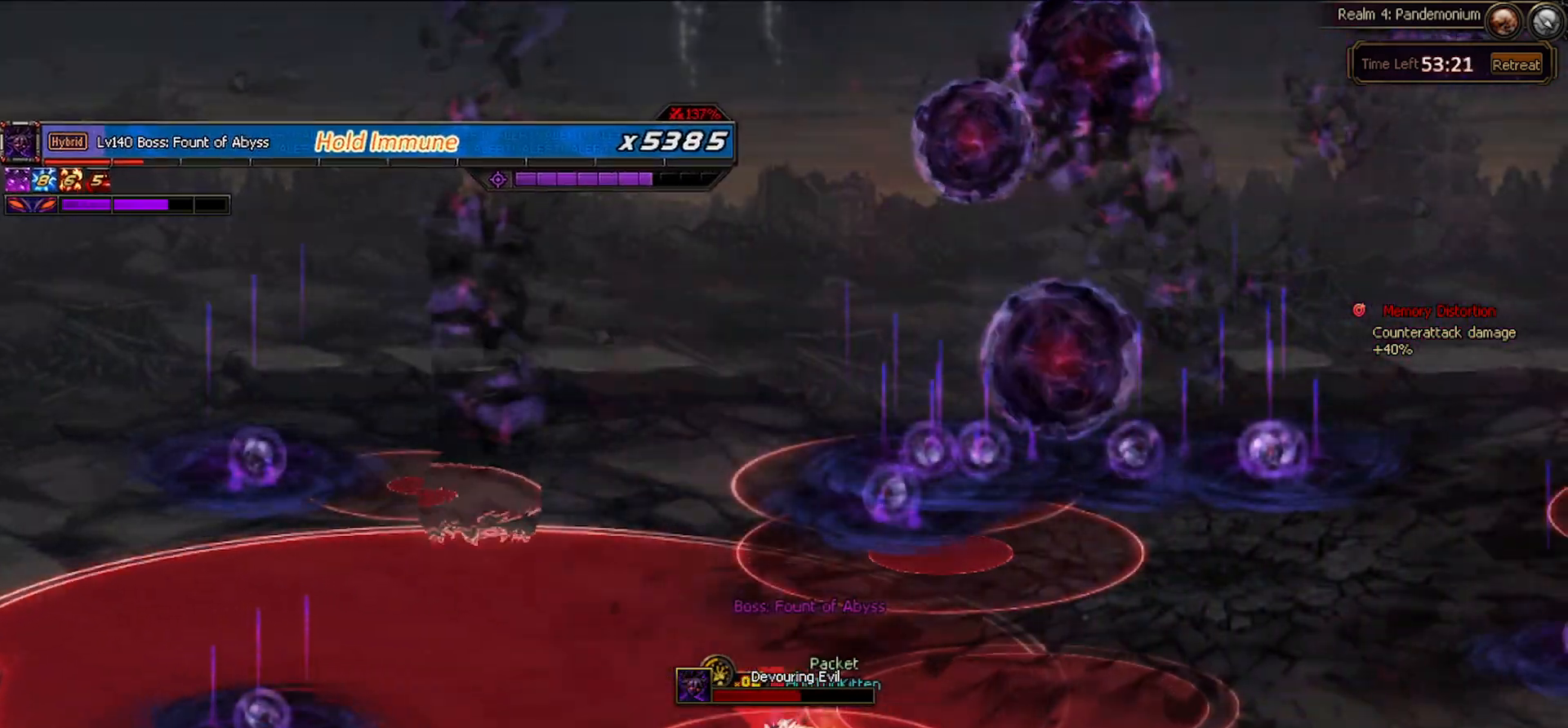
{"keys": [], "events": [[17, "left", "up"]]}
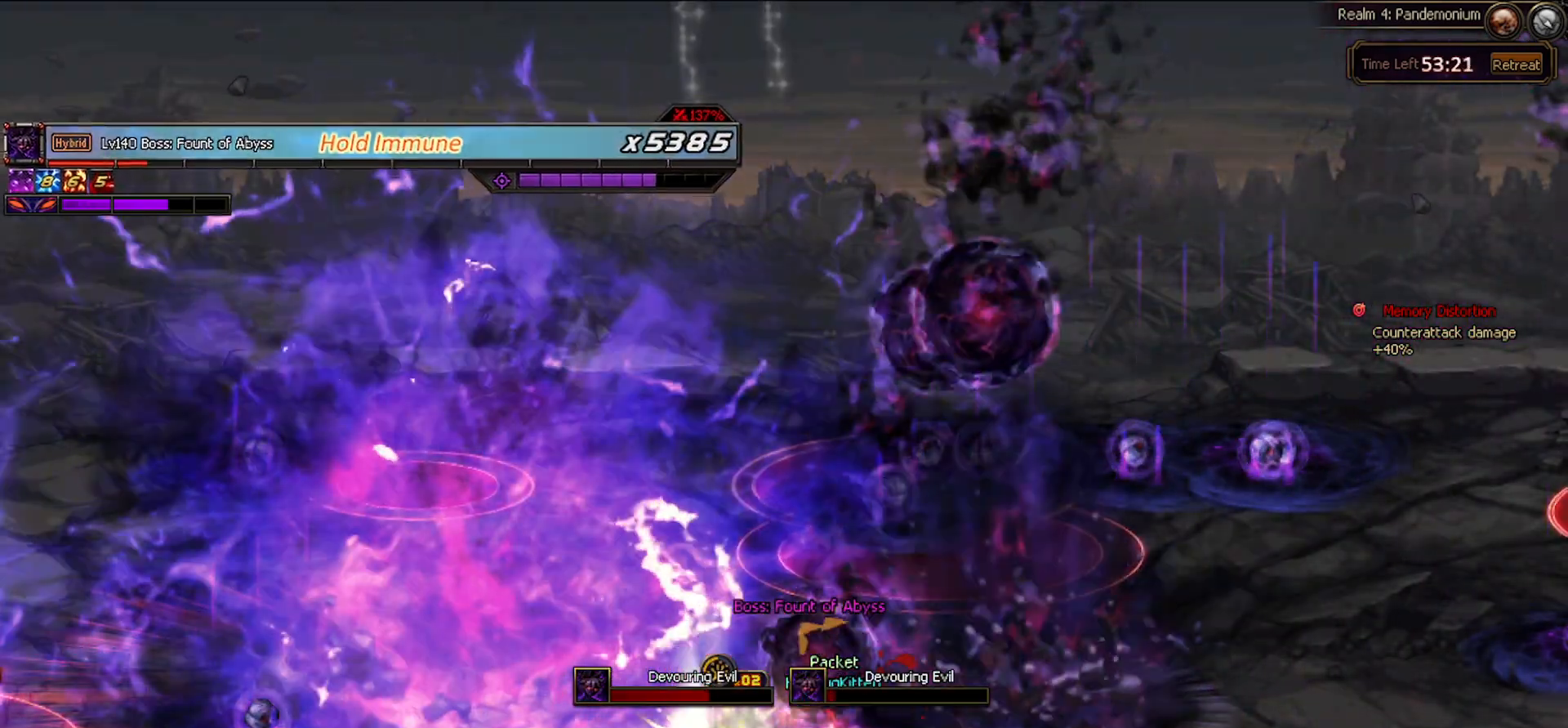
{"keys": ["left"], "events": [[467, "left", "down"]]}
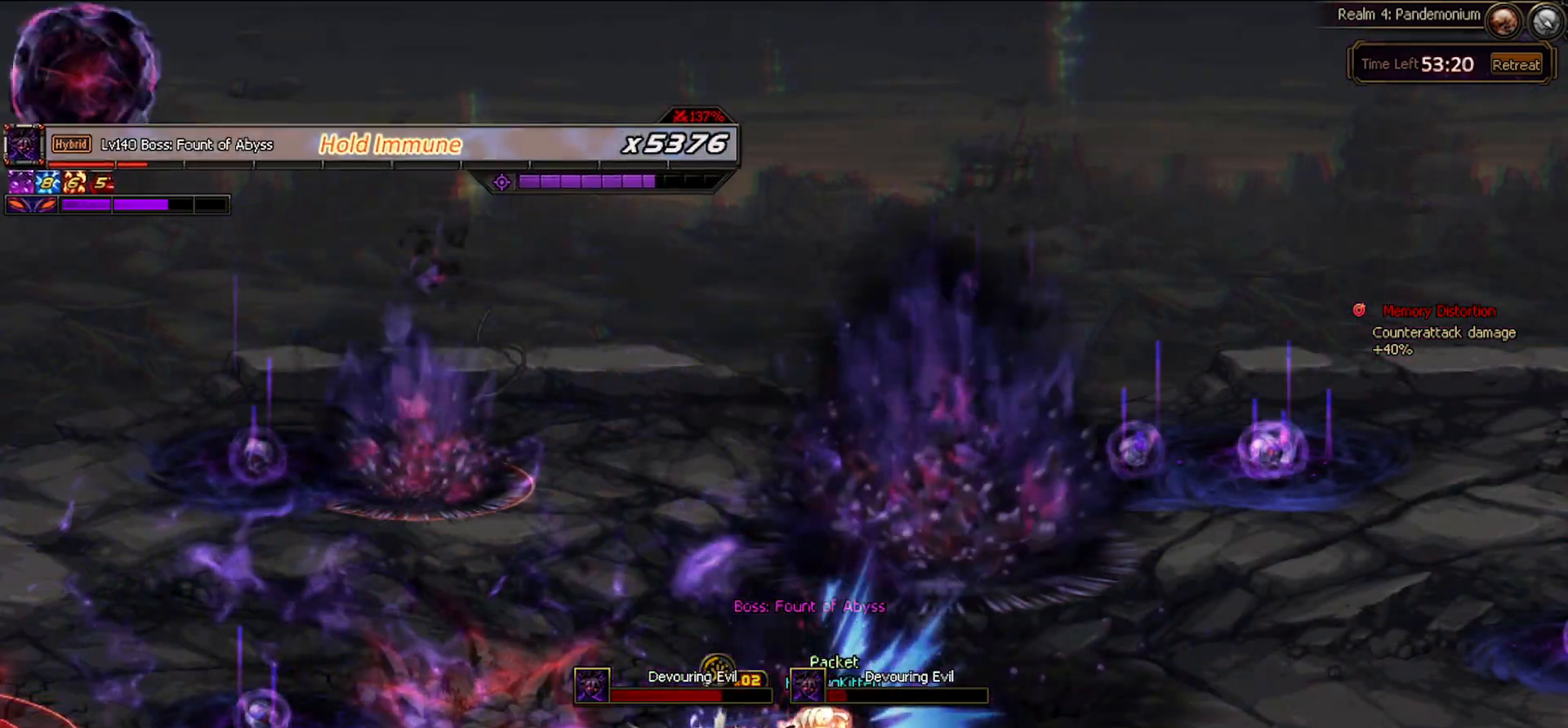
{"keys": [], "events": [[50, "z", "down"], [100, "z", "up"], [233, "z", "down"], [283, "z", "up"], [383, "z", "down"], [433, "left", "up"], [483, "z", "up"]]}
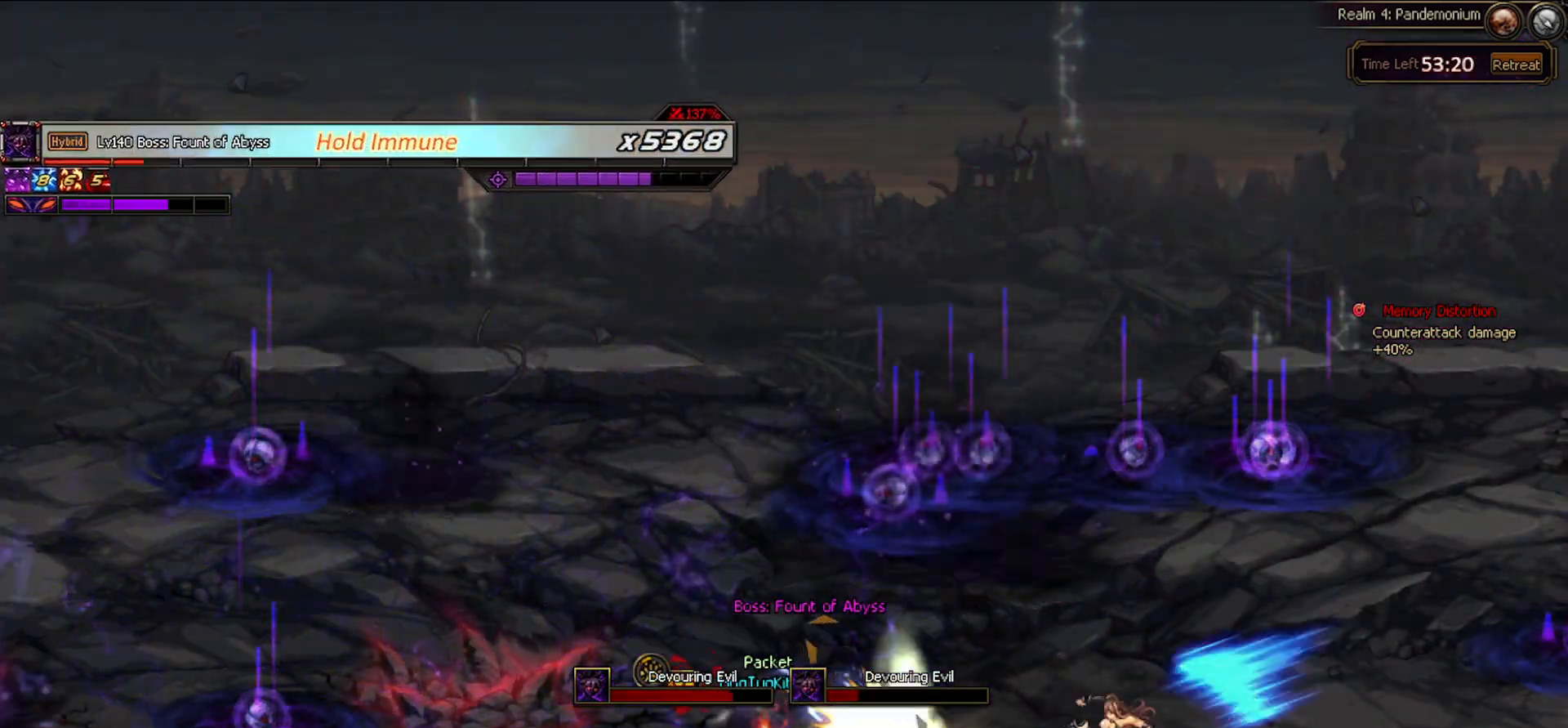
{"keys": ["left"], "events": [[117, "right", "down"], [200, "right", "up"], [300, "right", "down"], [383, "left", "down"], [383, "right", "up"]]}
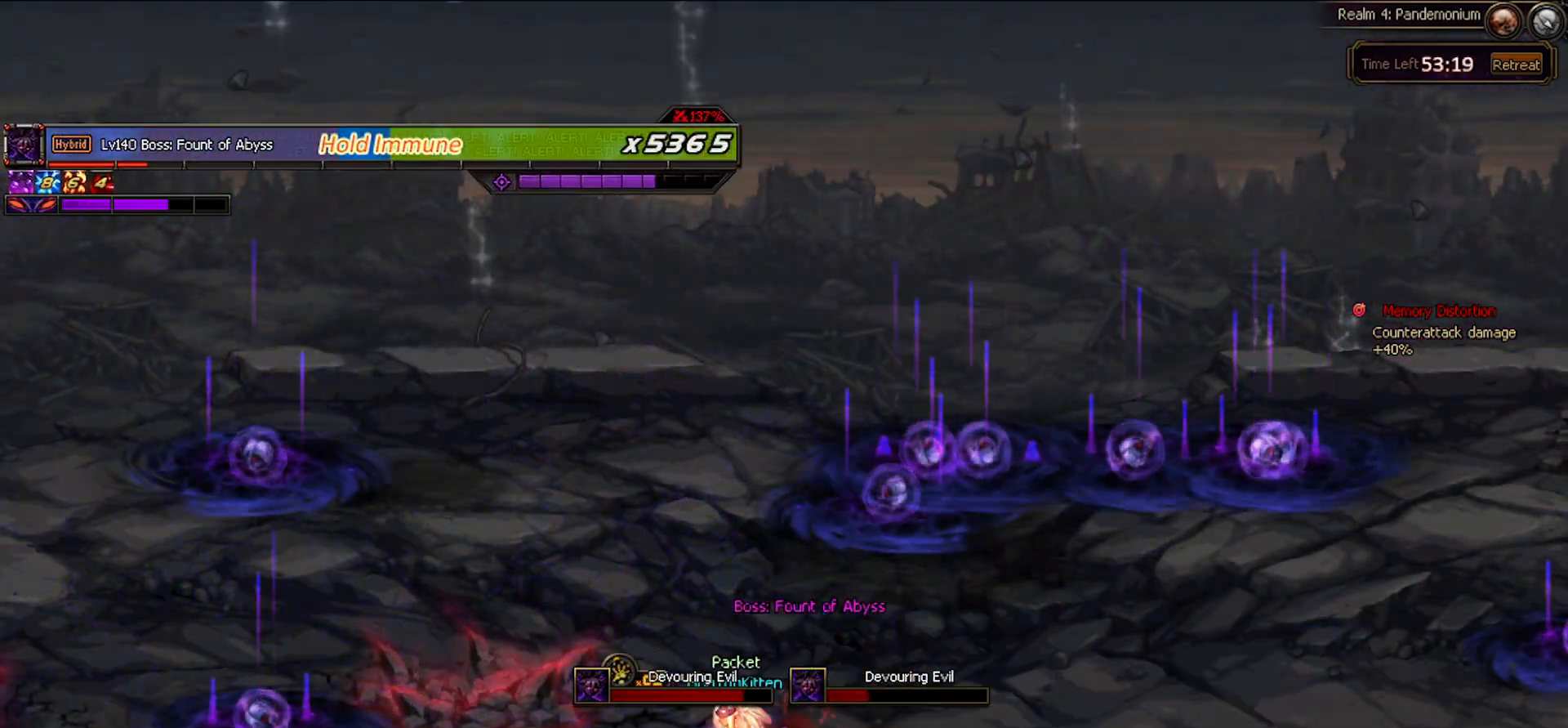
{"keys": ["right"], "events": [[33, "left", "up"], [267, "right", "down"], [317, "right", "up"], [400, "right", "down"]]}
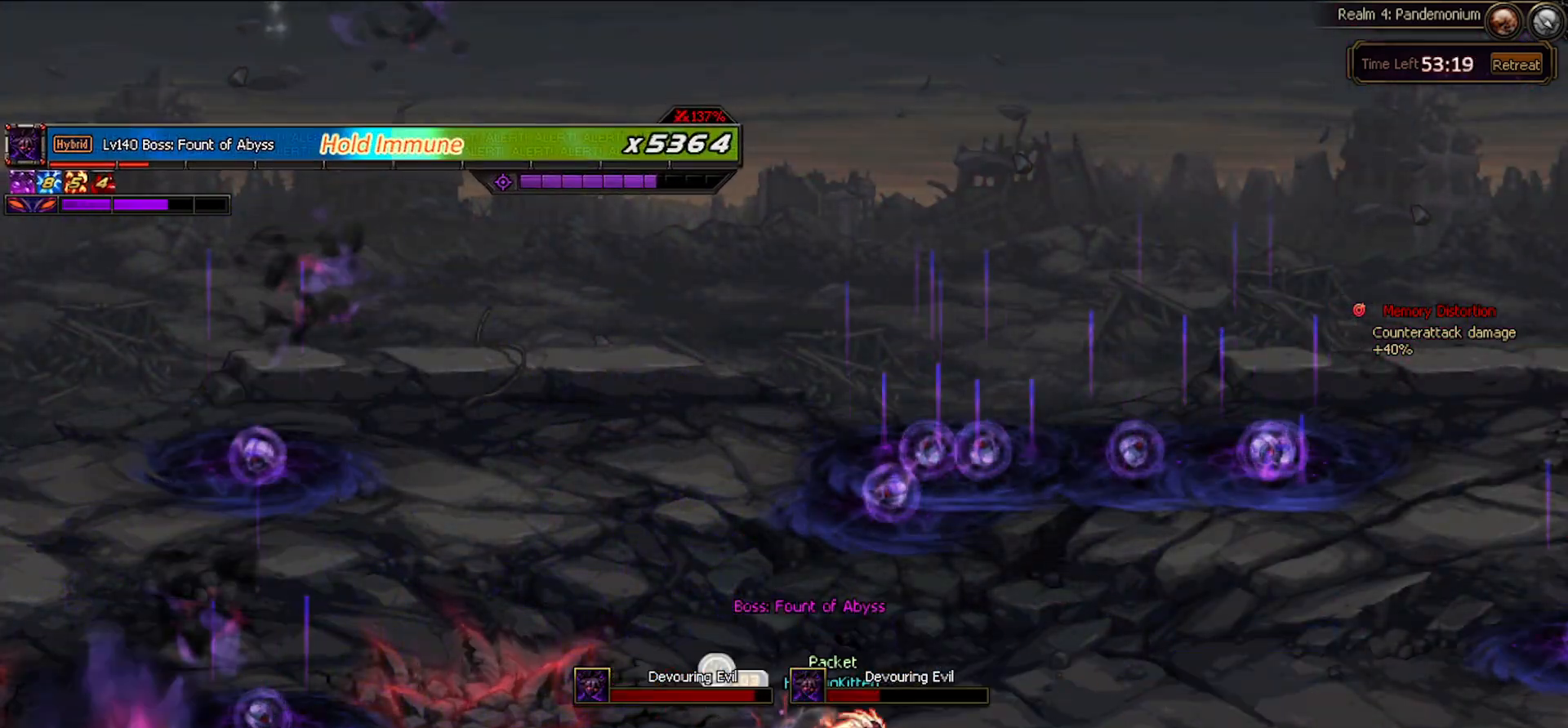
{"keys": [], "events": [[50, "left", "down"], [50, "right", "up"], [183, "c", "down"], [283, "c", "up"], [383, "left", "up"]]}
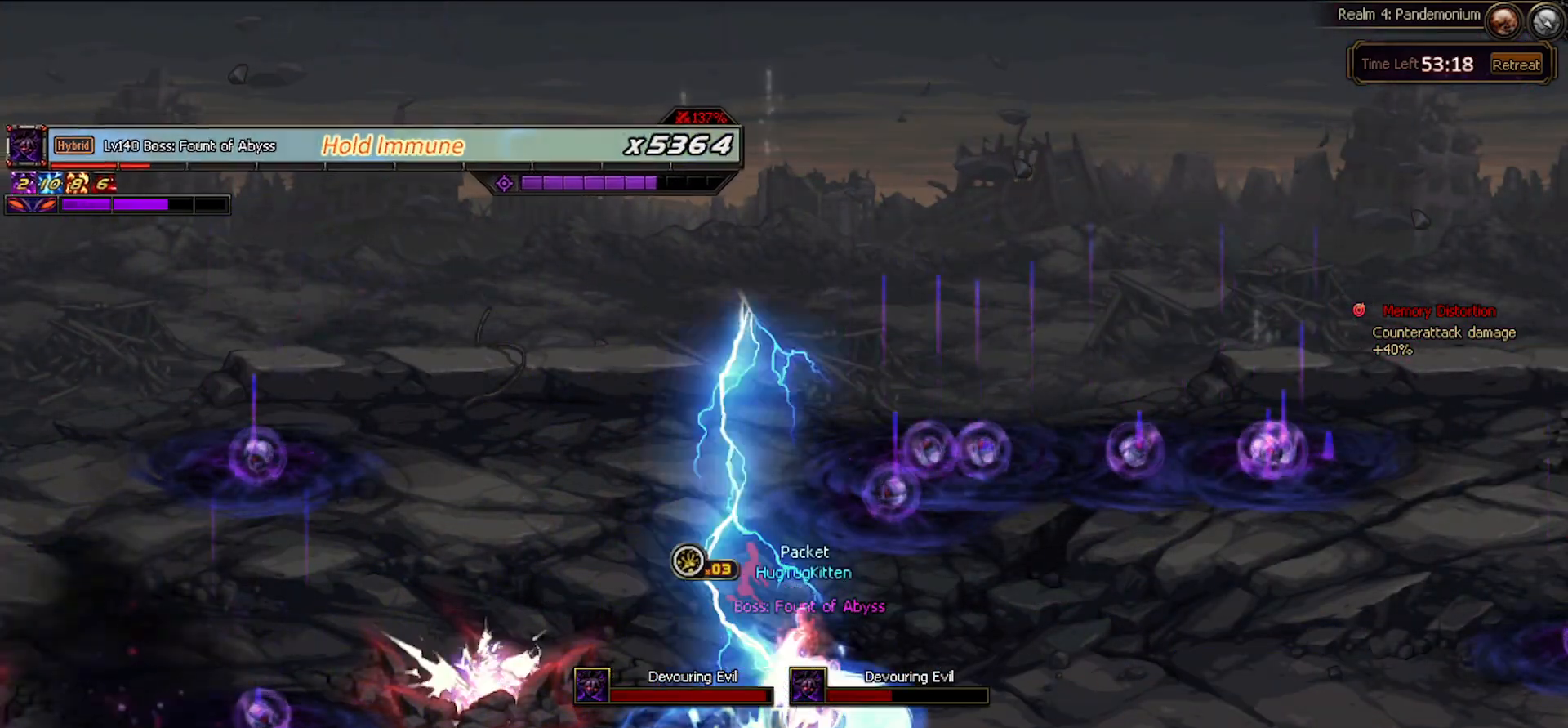
{"keys": [], "events": []}
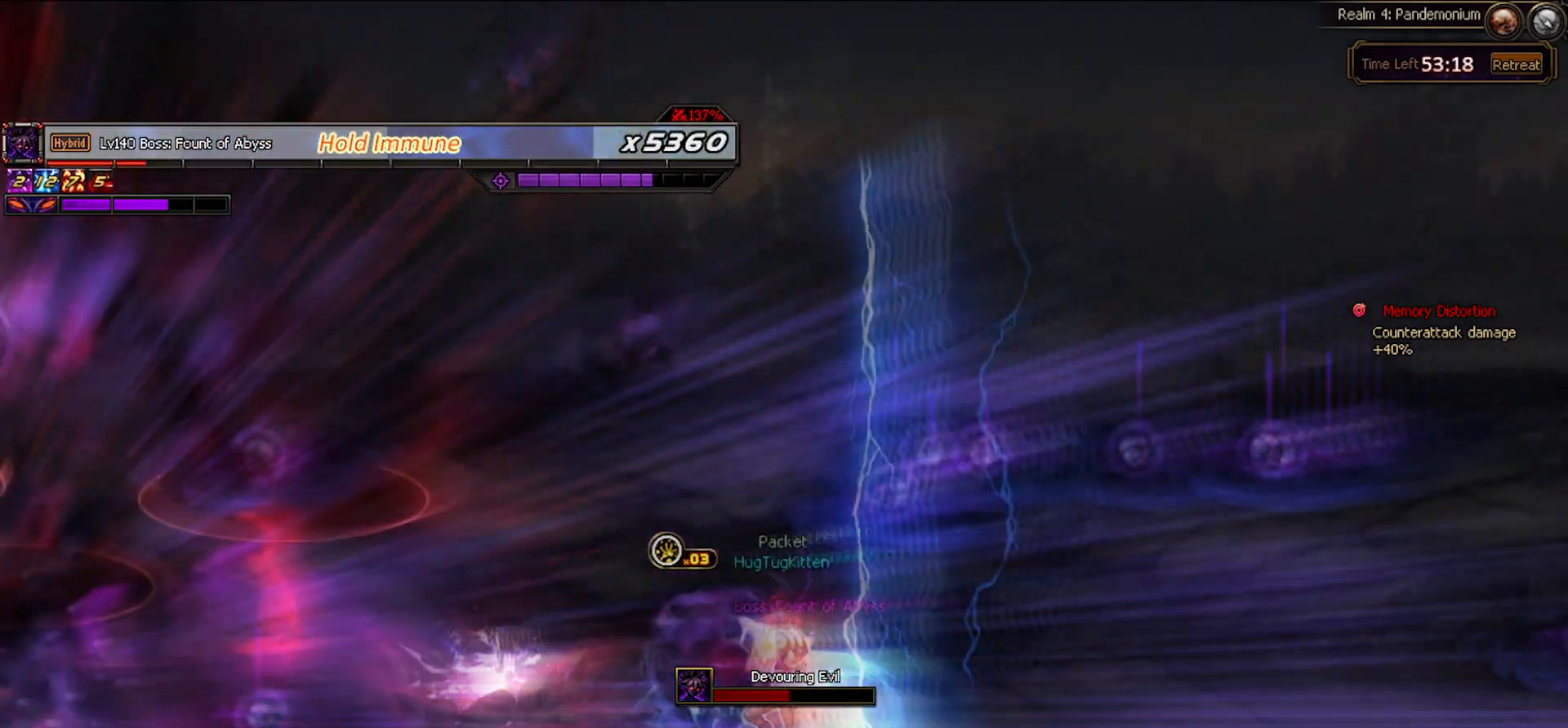
{"keys": [], "events": []}
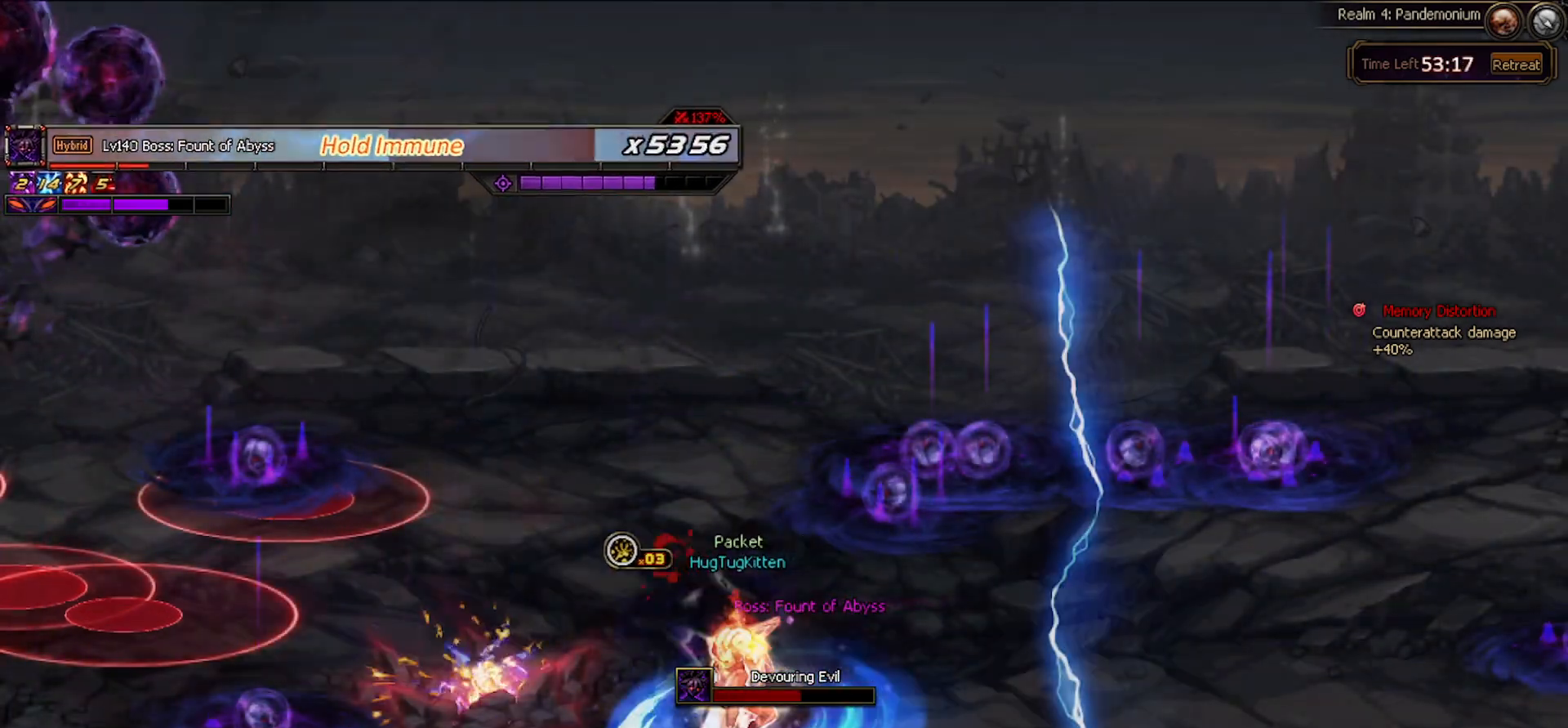
{"keys": [], "events": []}
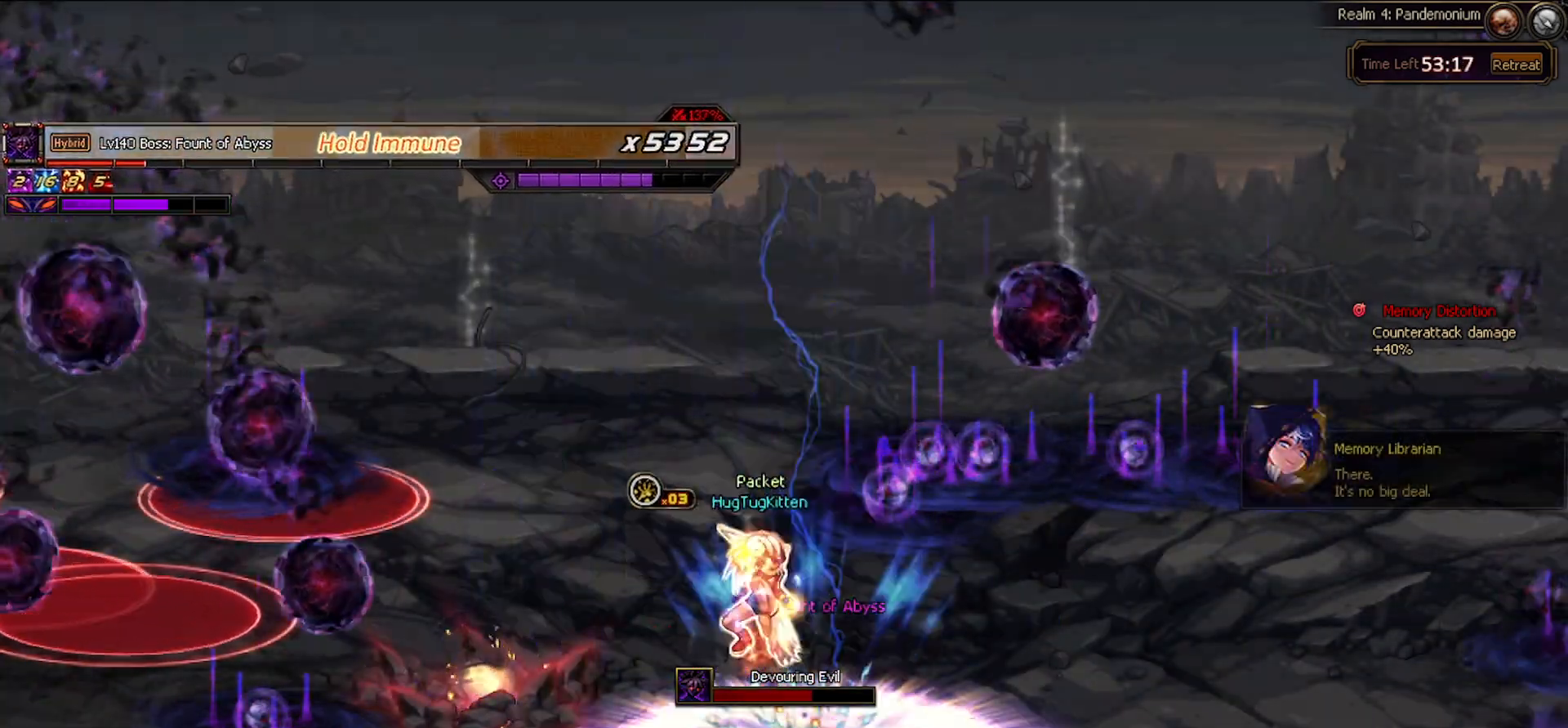
{"keys": [], "events": []}
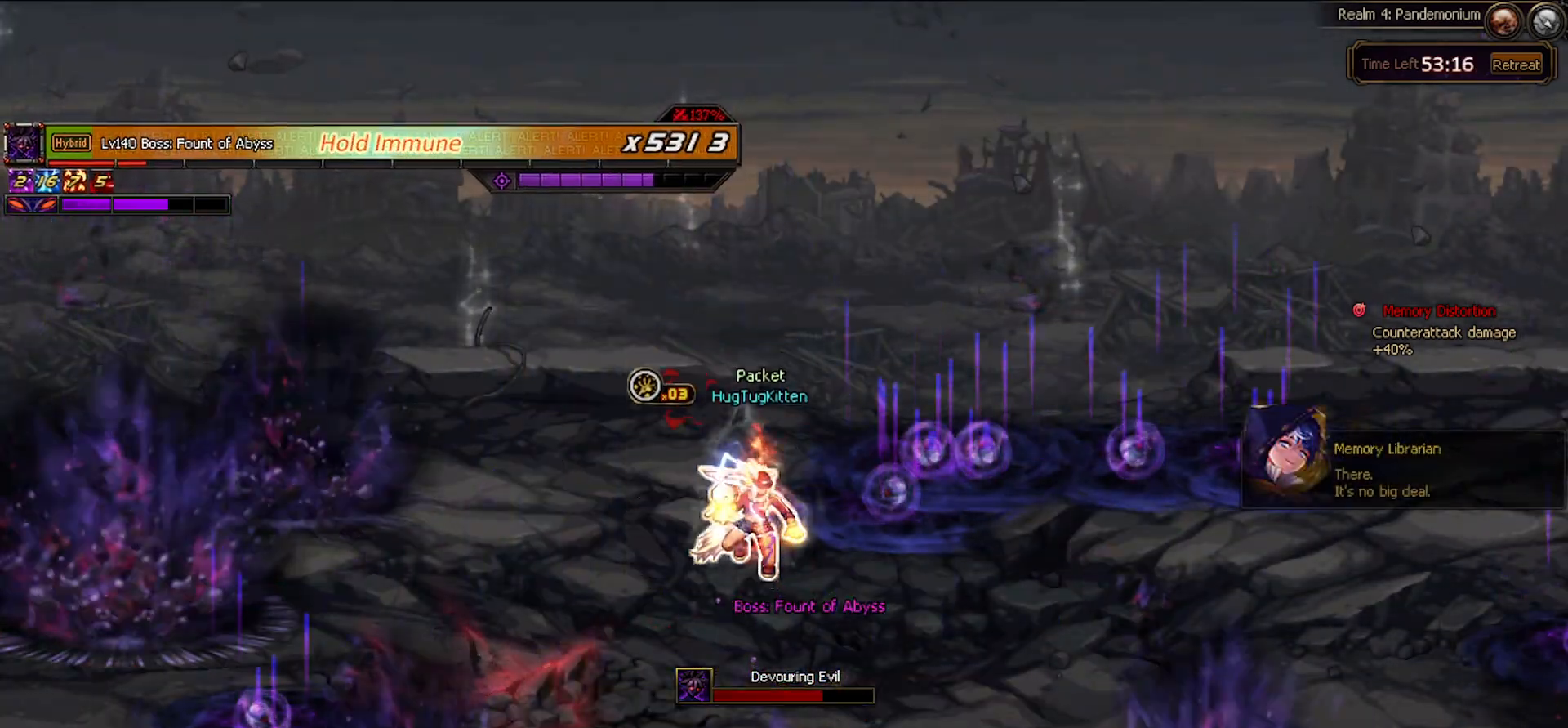
{"keys": ["right"], "events": [[167, "right", "down"], [217, "right", "up"], [350, "right", "down"]]}
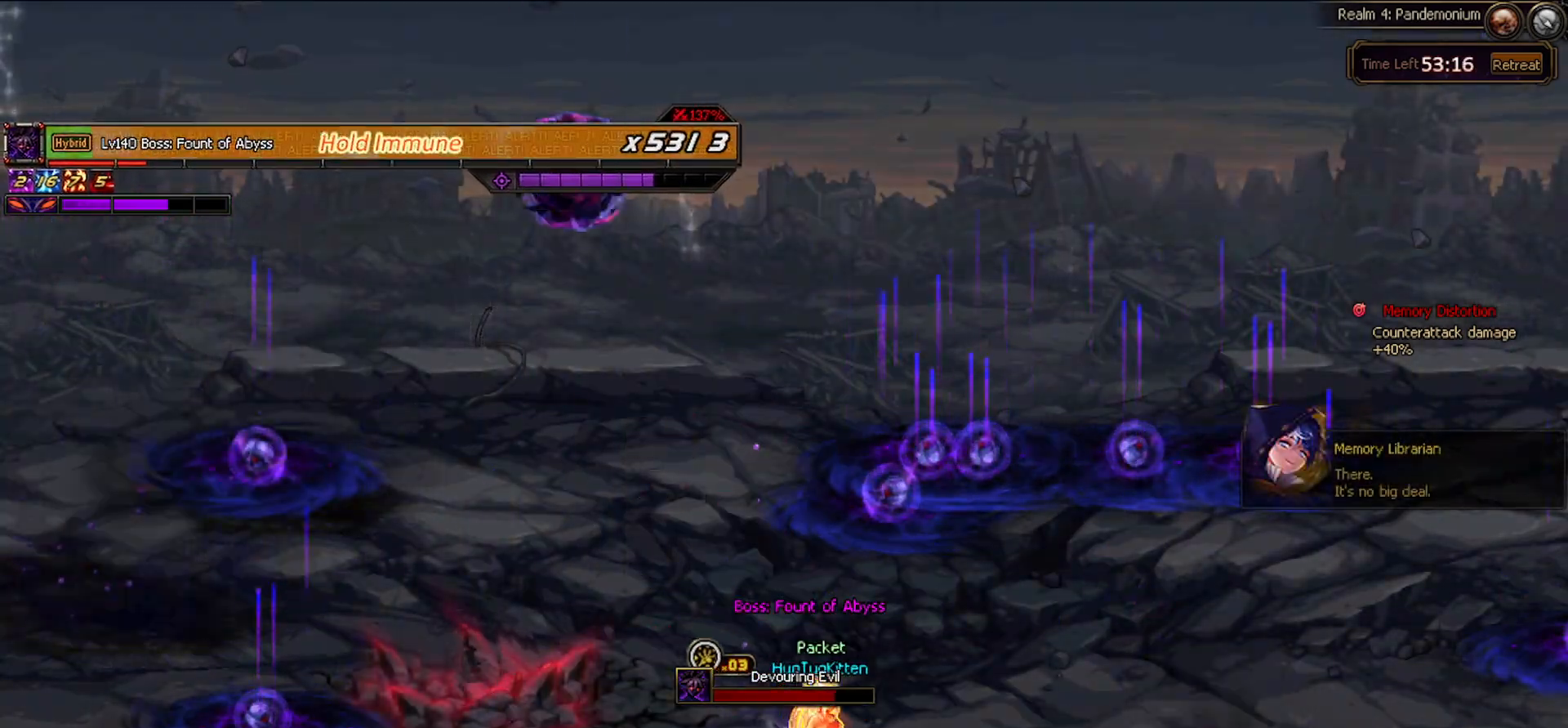
{"keys": [], "events": [[100, "left", "down"], [100, "right", "up"], [183, "left", "up"]]}
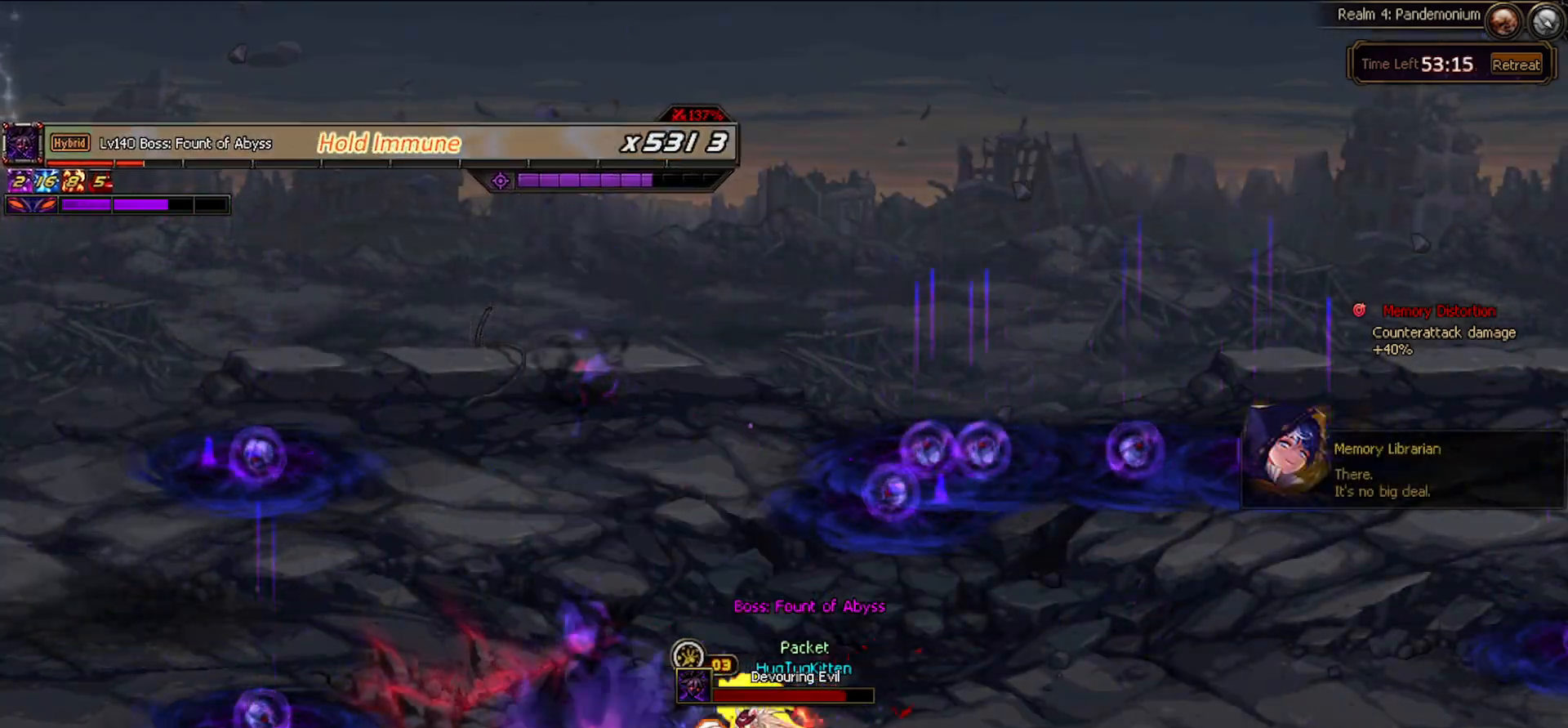
{"keys": [], "events": []}
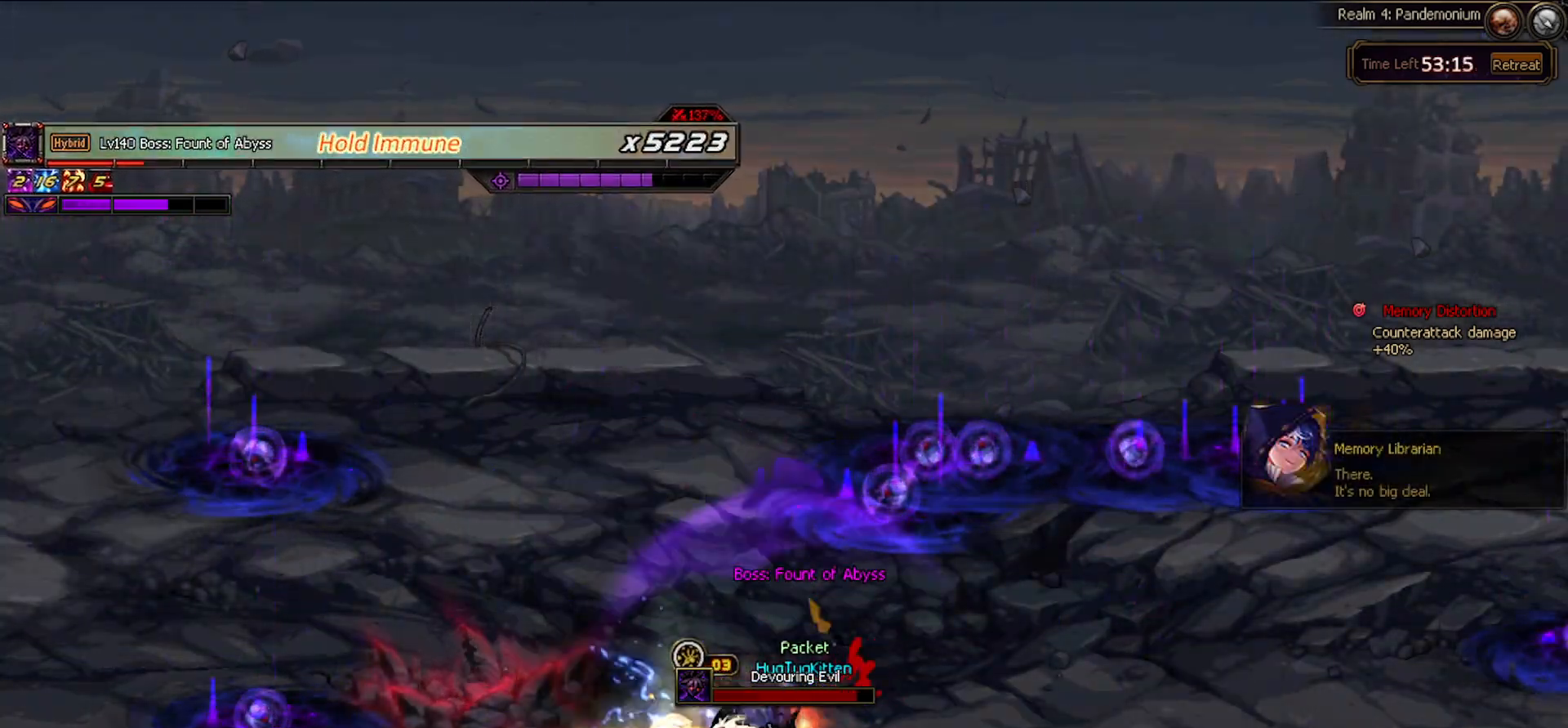
{"keys": ["left"], "events": [[83, "left", "down"], [183, "z", "down"], [267, "z", "up"], [367, "z", "down"], [467, "z", "up"]]}
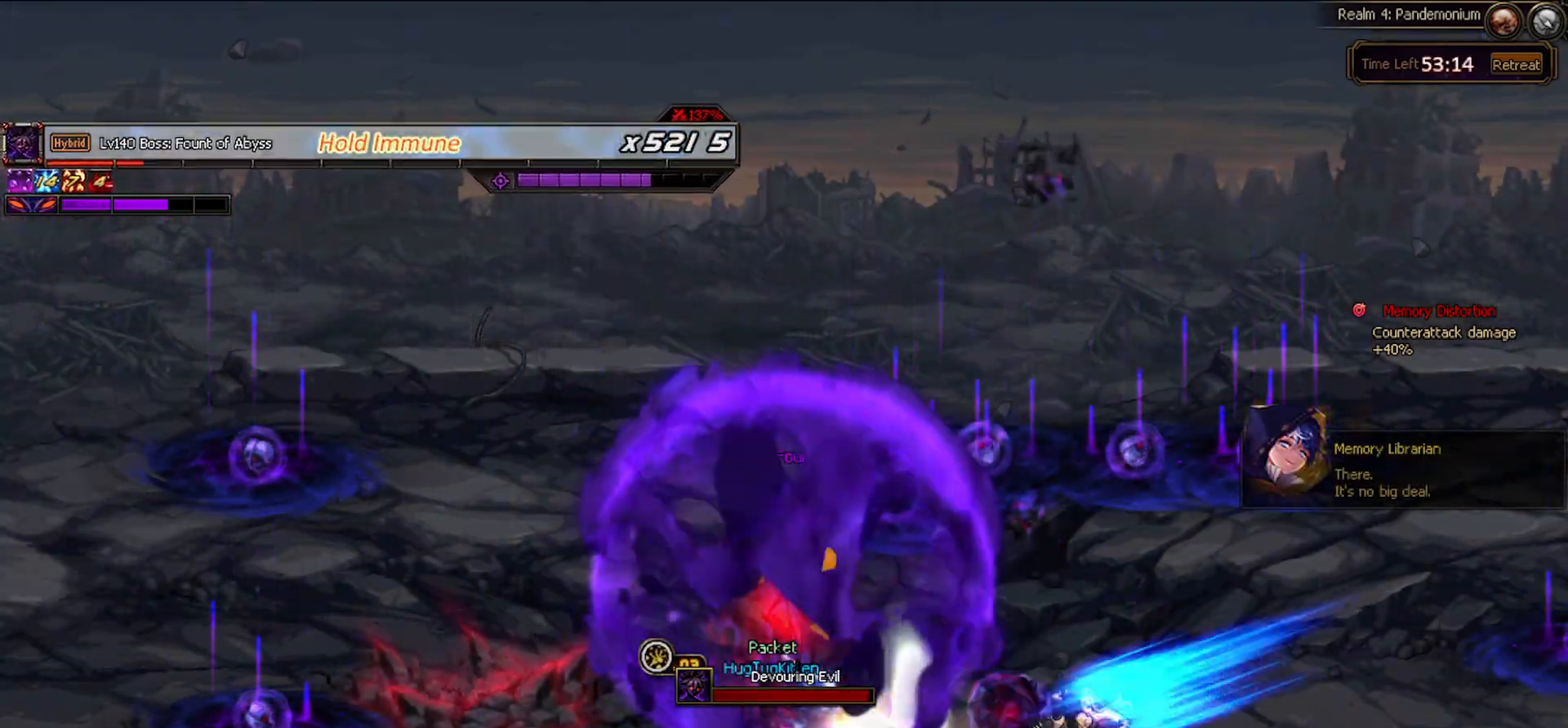
{"keys": [], "events": [[50, "left", "up"]]}
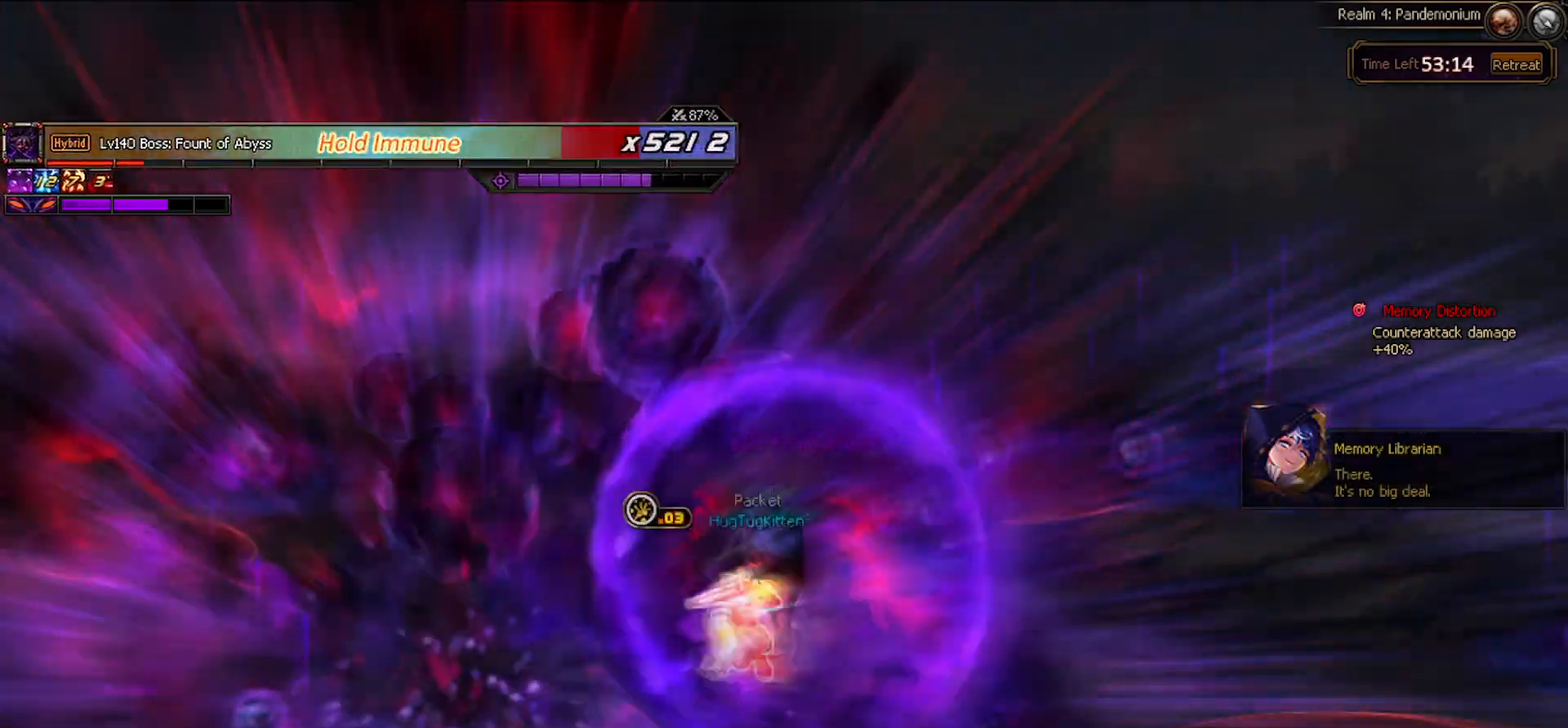
{"keys": [], "events": []}
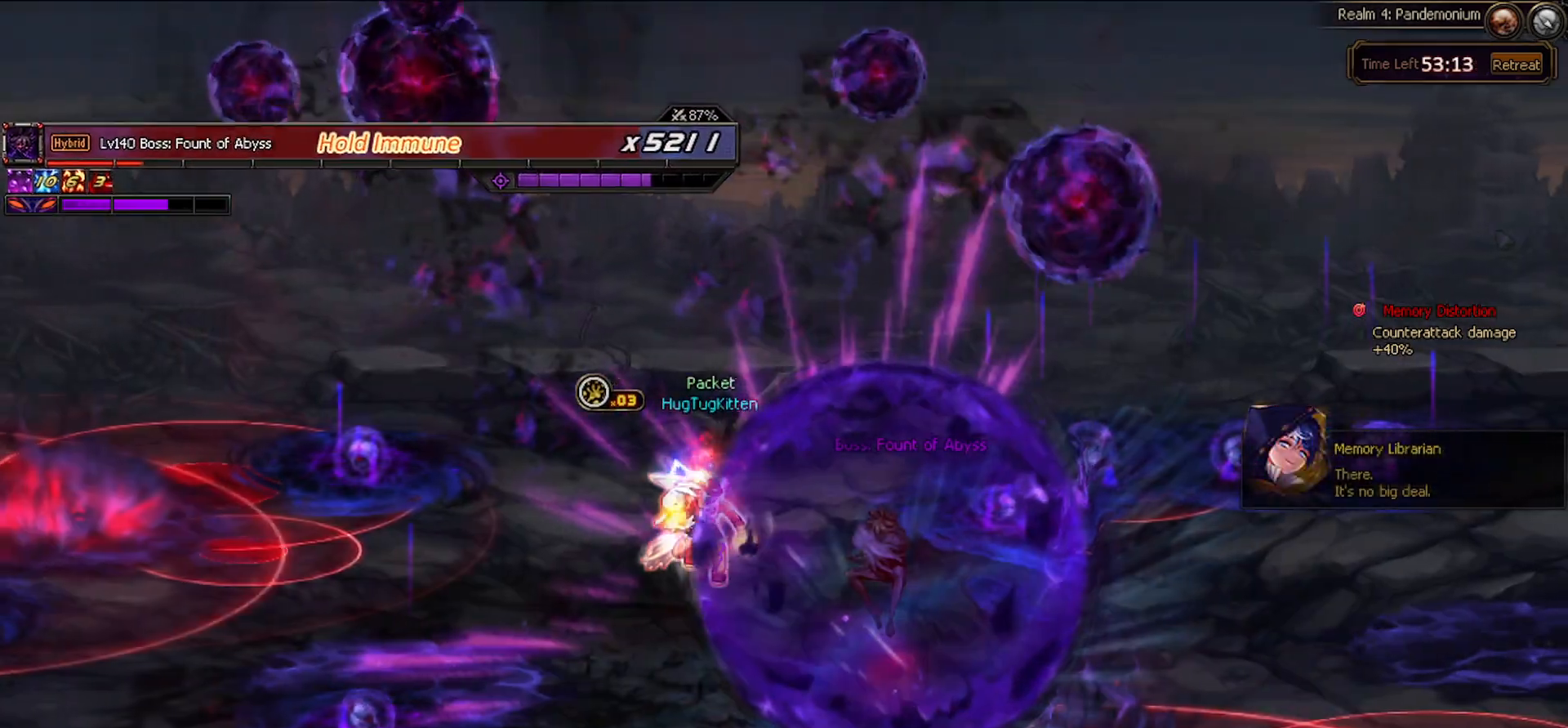
{"keys": [], "events": []}